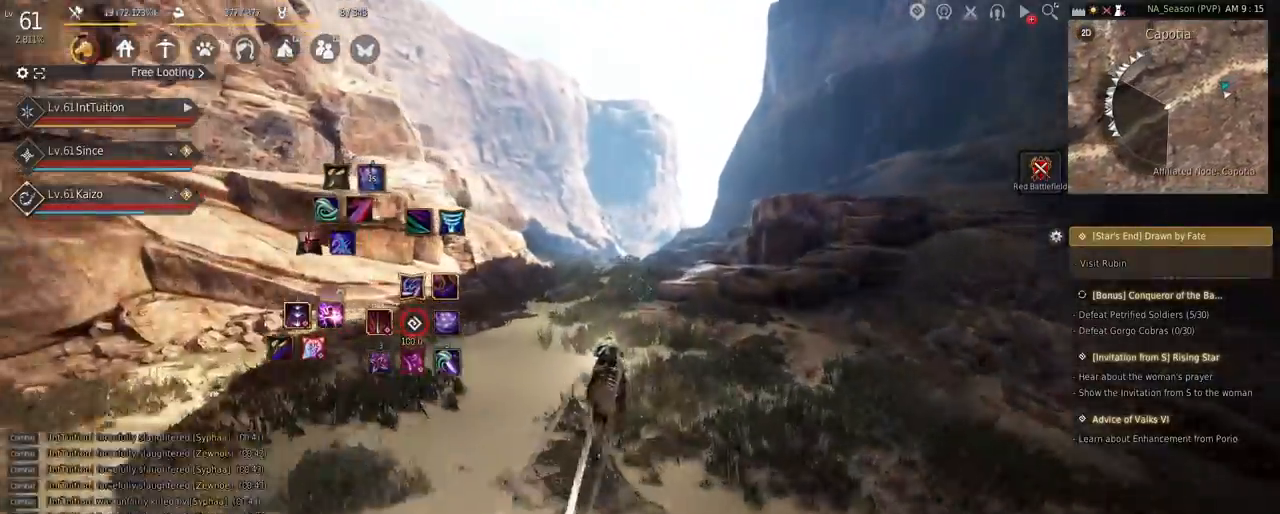
Gameplay with keyboard and mouse; each line is a JSON object with the keys and mouse buttons held at the frame after it. "events" lists presses ("down") and releases ("up") of "a", "d", "e", "f", "q", "r", "s", "shift", "space", "tab", "w", "mouse_left" and "mouse_right" between this image and that frame as [ms after this image, input, new state], when the widget could be followed in between. "mouse_left", "mouse_right" = the "left", "right" buttons of the "mouse" list. No other keys are recorded. Mouse movement is not recorded.
{"keys": ["a", "f", "shift"], "mouse": [], "events": []}
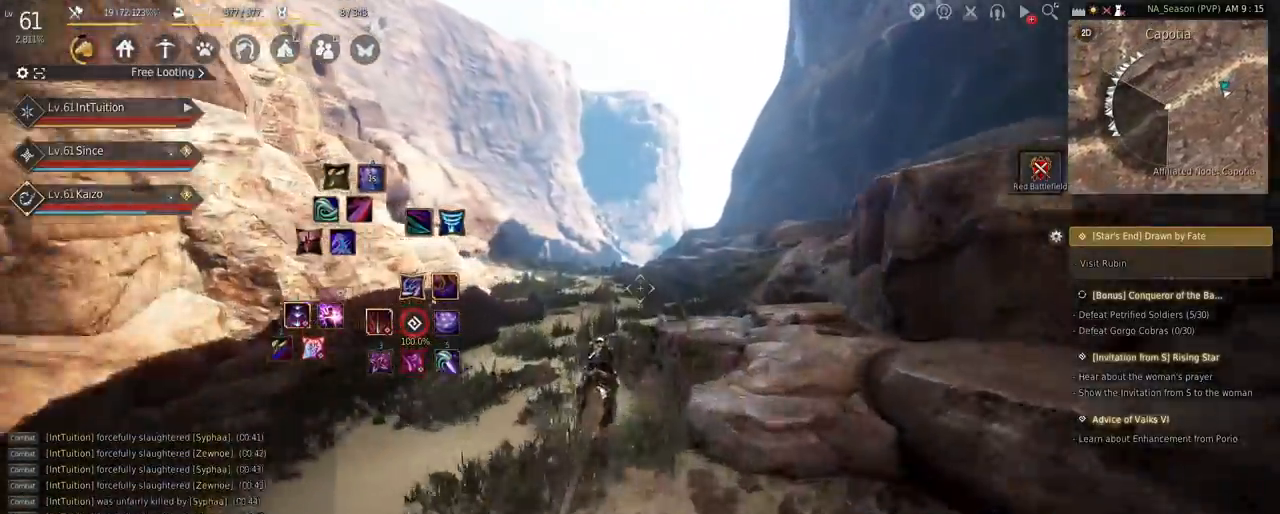
{"keys": ["a", "f", "shift"], "mouse": [], "events": []}
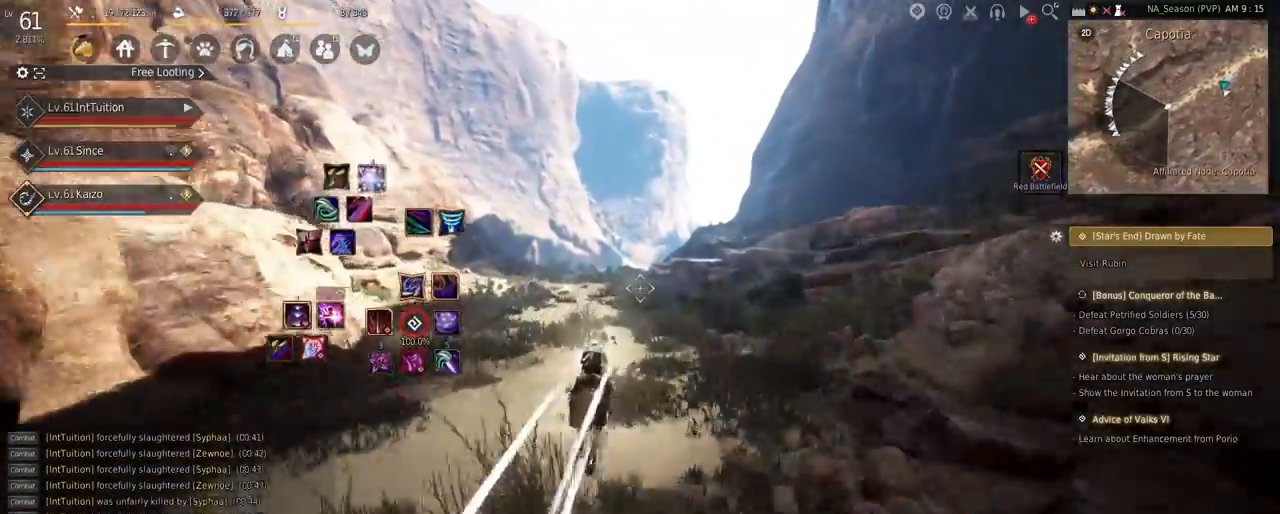
{"keys": ["a", "f", "shift"], "mouse": [], "events": [[200, "s", "down"], [267, "s", "up"], [383, "w", "down"], [483, "w", "up"]]}
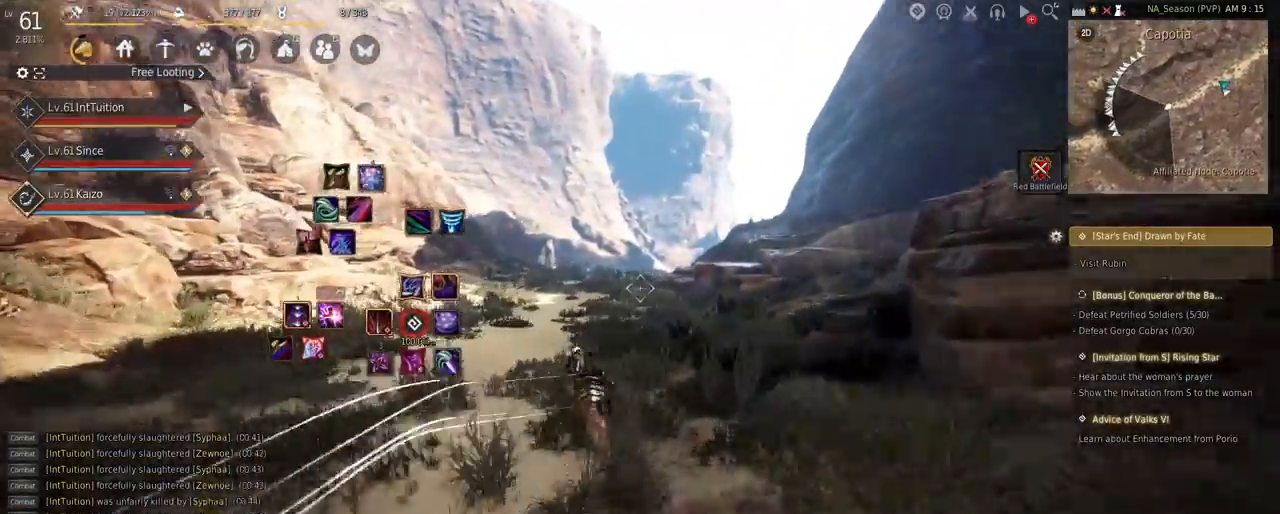
{"keys": ["a", "f", "shift"], "mouse": [], "events": []}
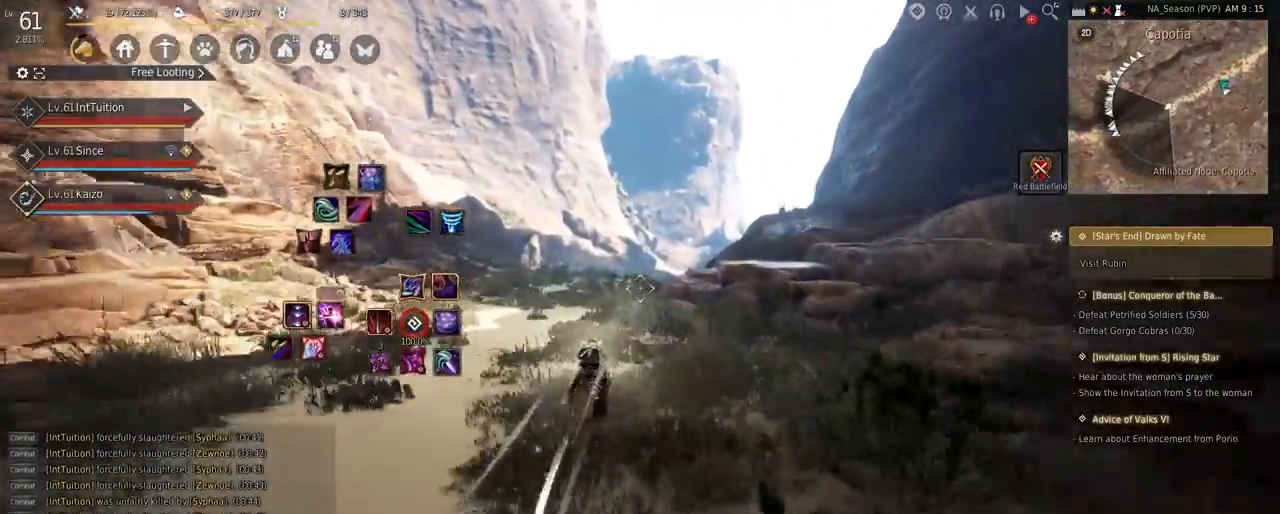
{"keys": ["a", "f", "shift"], "mouse": [], "events": []}
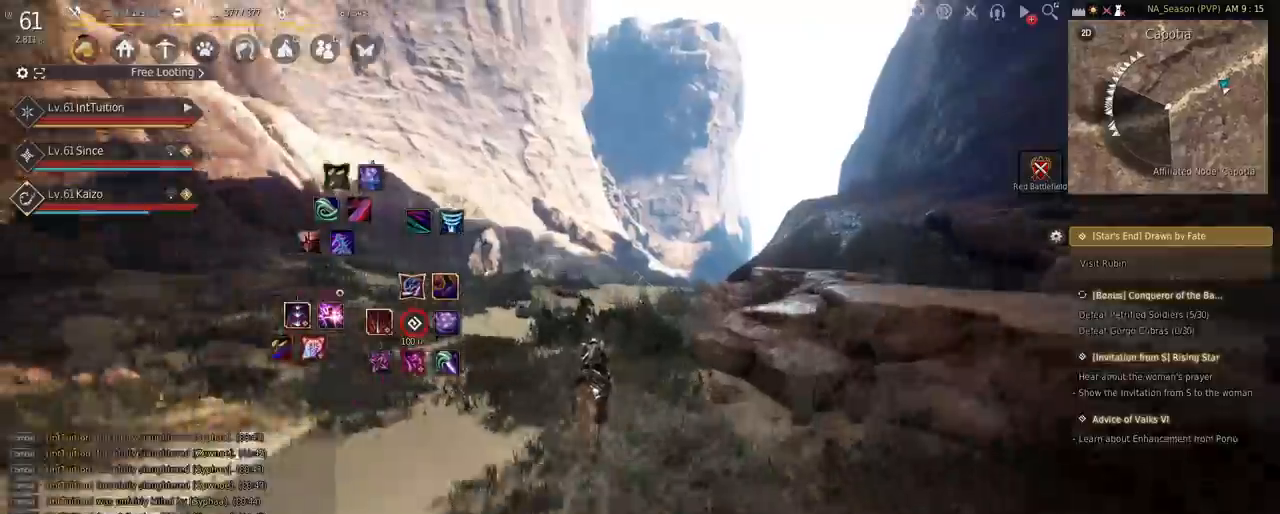
{"keys": ["a", "f", "shift"], "mouse": [], "events": []}
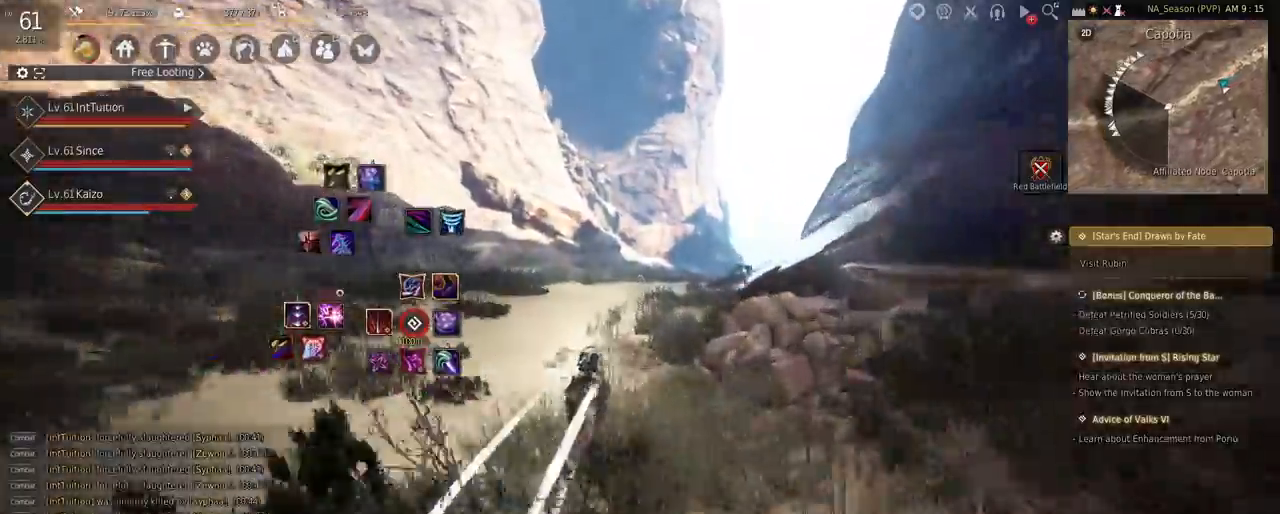
{"keys": ["a", "f", "shift"], "mouse": [], "events": [[233, "s", "down"], [300, "s", "up"], [400, "w", "down"], [500, "w", "up"]]}
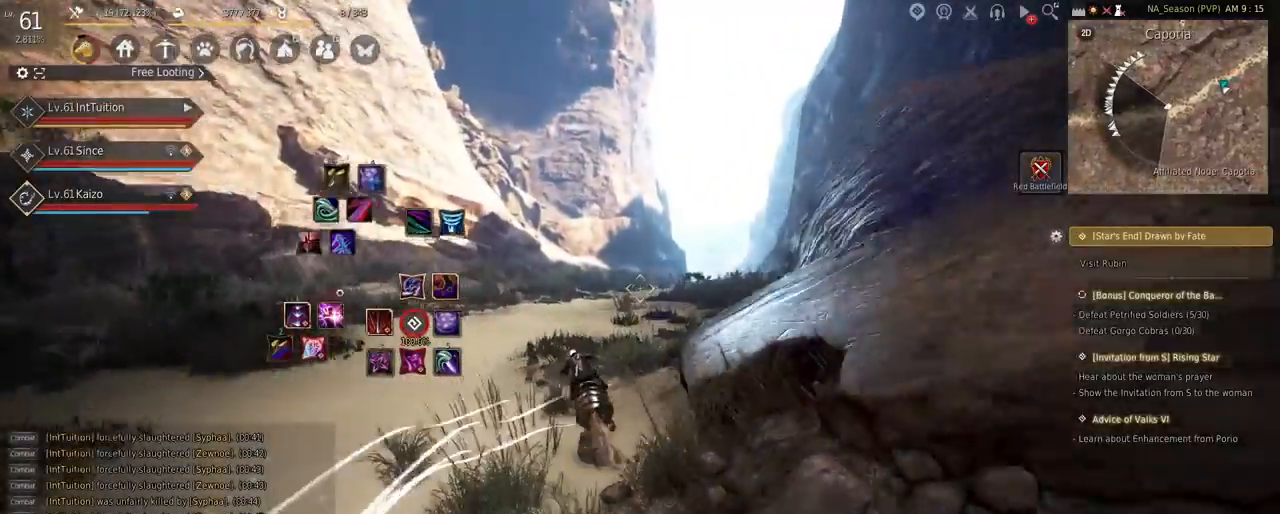
{"keys": ["a", "f", "shift"], "mouse": [], "events": []}
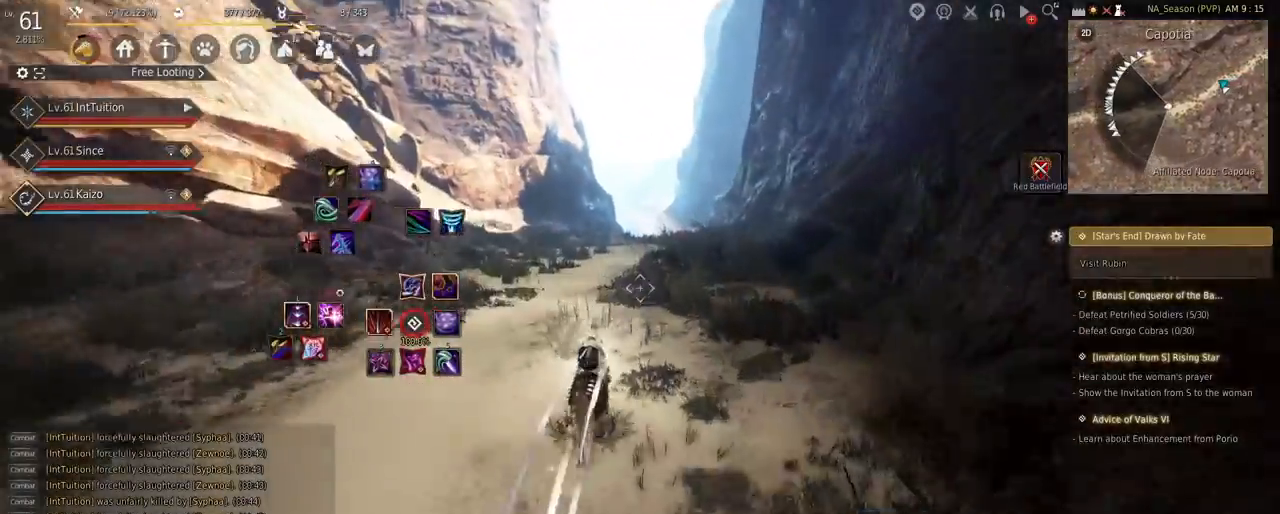
{"keys": ["a", "f", "shift"], "mouse": [], "events": []}
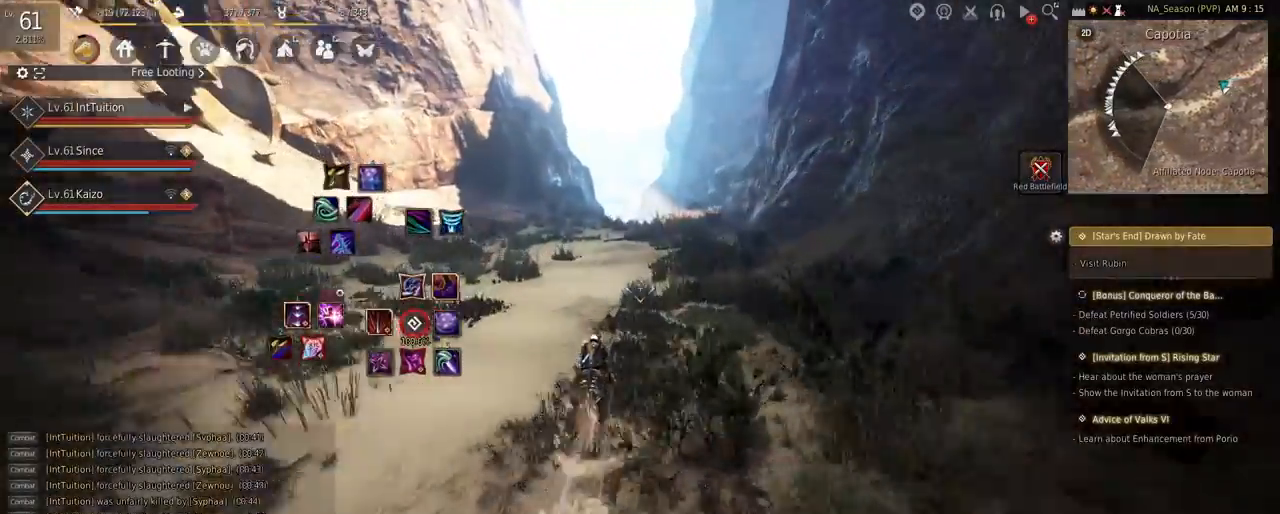
{"keys": ["a", "f", "shift"], "mouse": [], "events": [[317, "mouse_right", "down"], [367, "mouse_right", "up"]]}
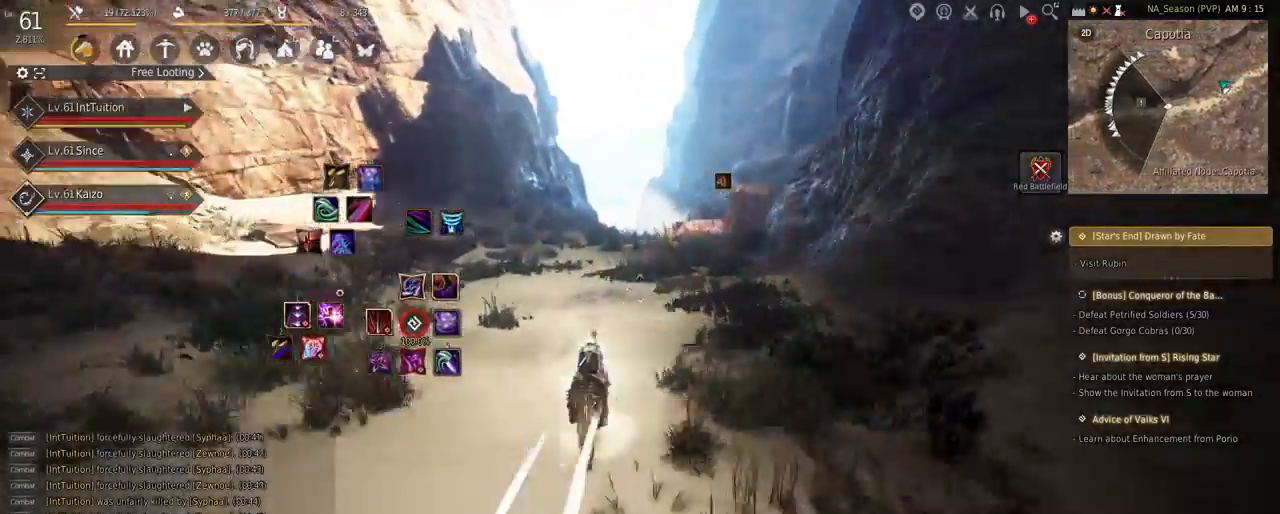
{"keys": ["a", "f", "shift"], "mouse": [], "events": [[367, "s", "down"], [417, "s", "up"]]}
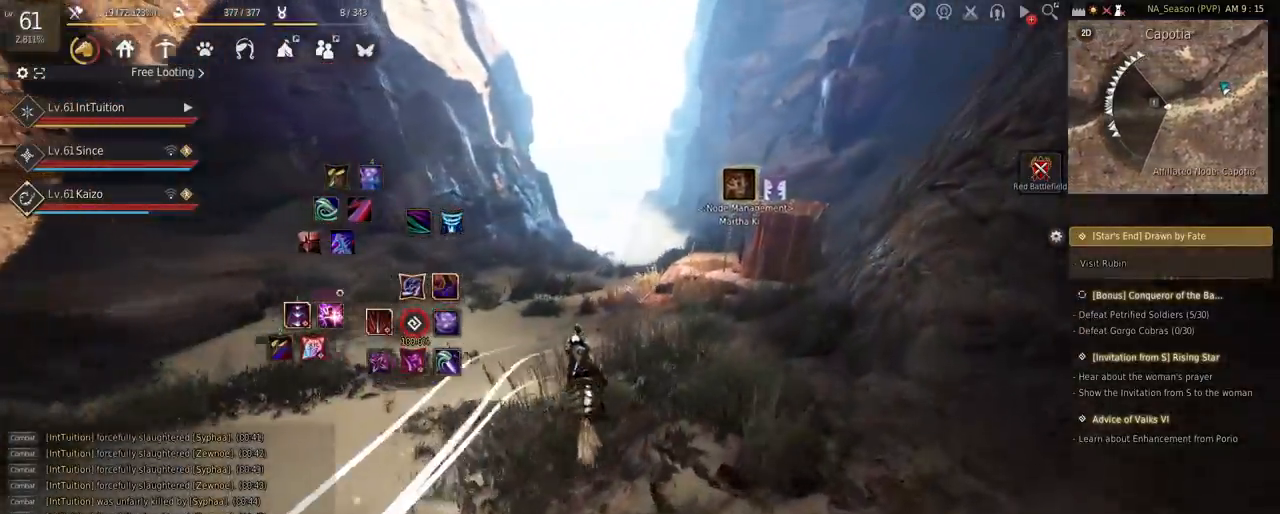
{"keys": ["a", "f", "shift"], "mouse": [], "events": [[33, "w", "down"], [133, "w", "up"]]}
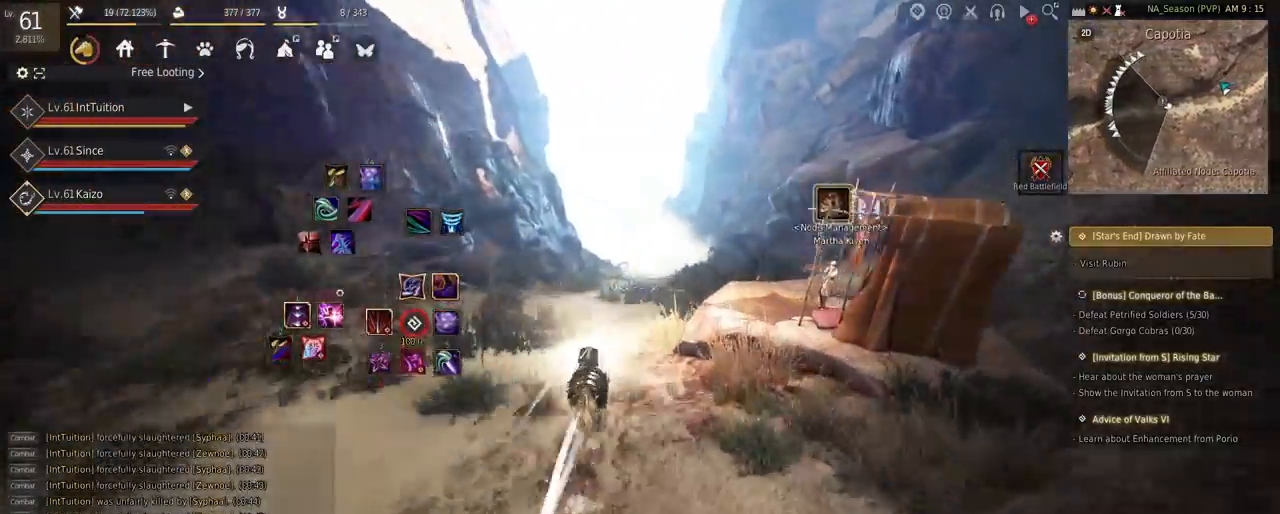
{"keys": ["a", "f", "shift"], "mouse": [], "events": []}
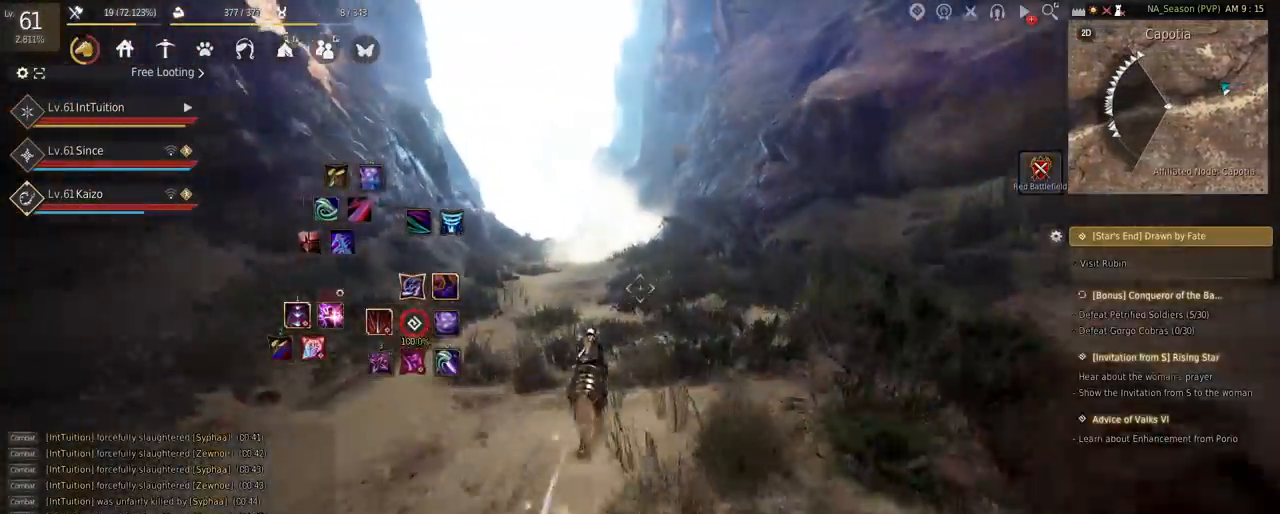
{"keys": ["a", "f", "shift"], "mouse": [], "events": []}
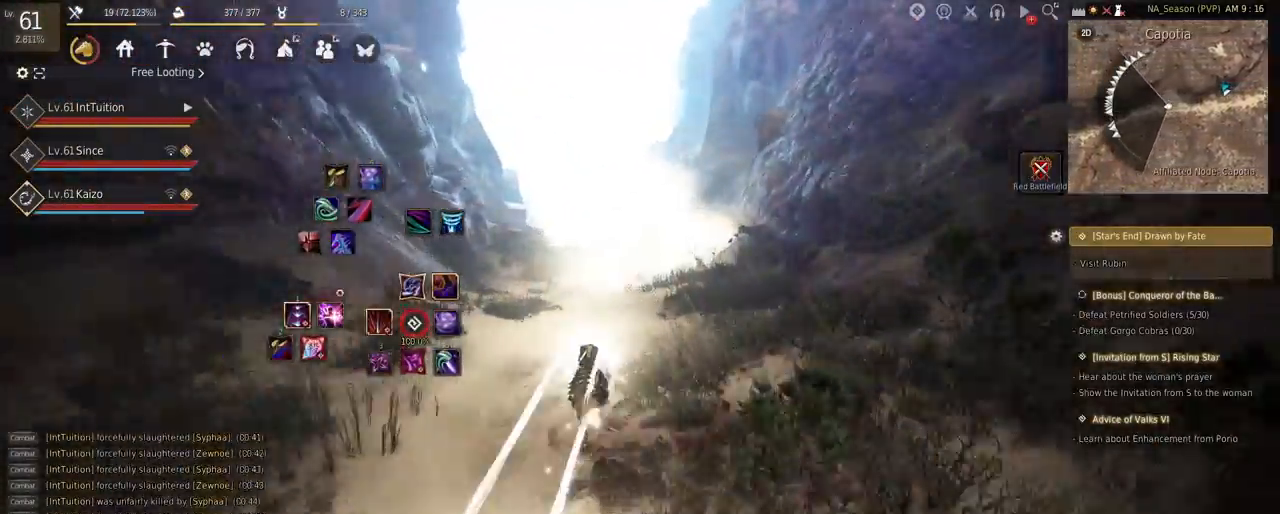
{"keys": ["a", "f", "shift"], "mouse": [], "events": [[233, "s", "down"], [283, "s", "up"], [383, "w", "down"], [500, "w", "up"]]}
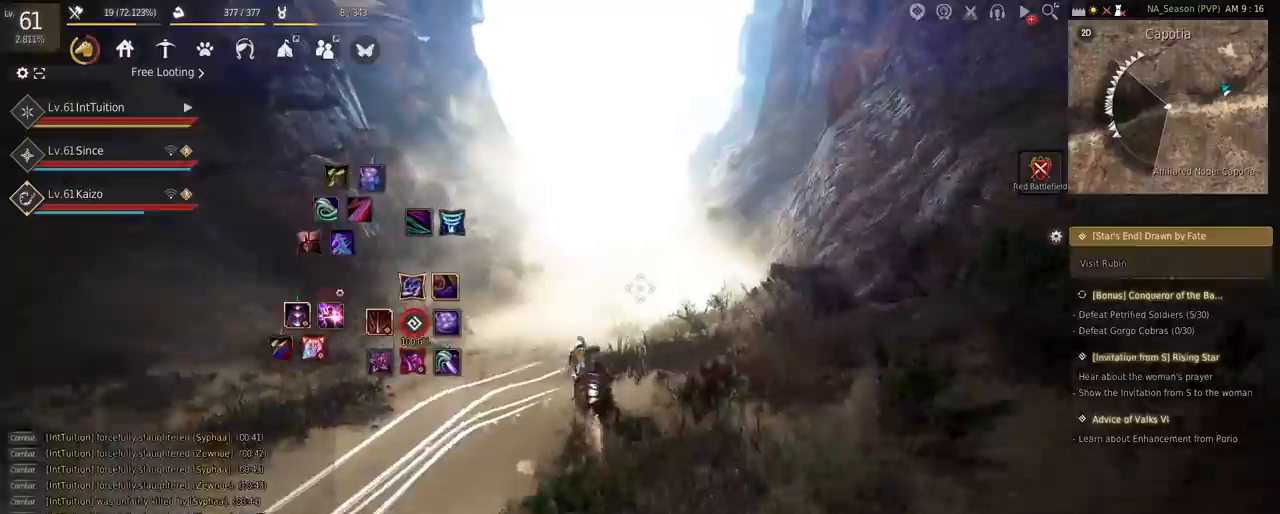
{"keys": ["a", "f", "shift"], "mouse": [], "events": []}
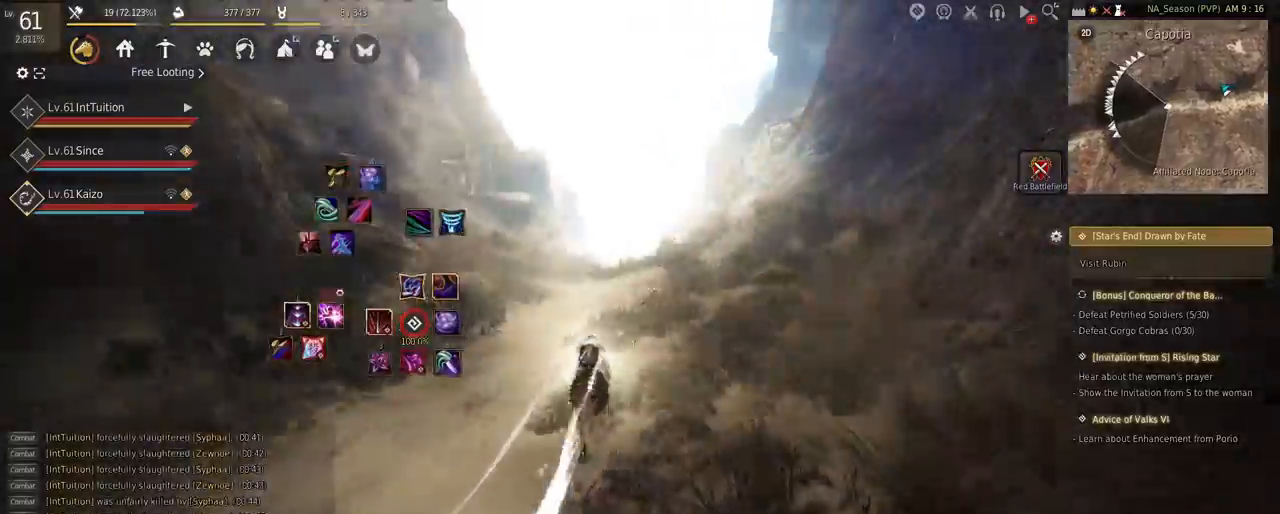
{"keys": ["a", "f", "shift"], "mouse": [], "events": []}
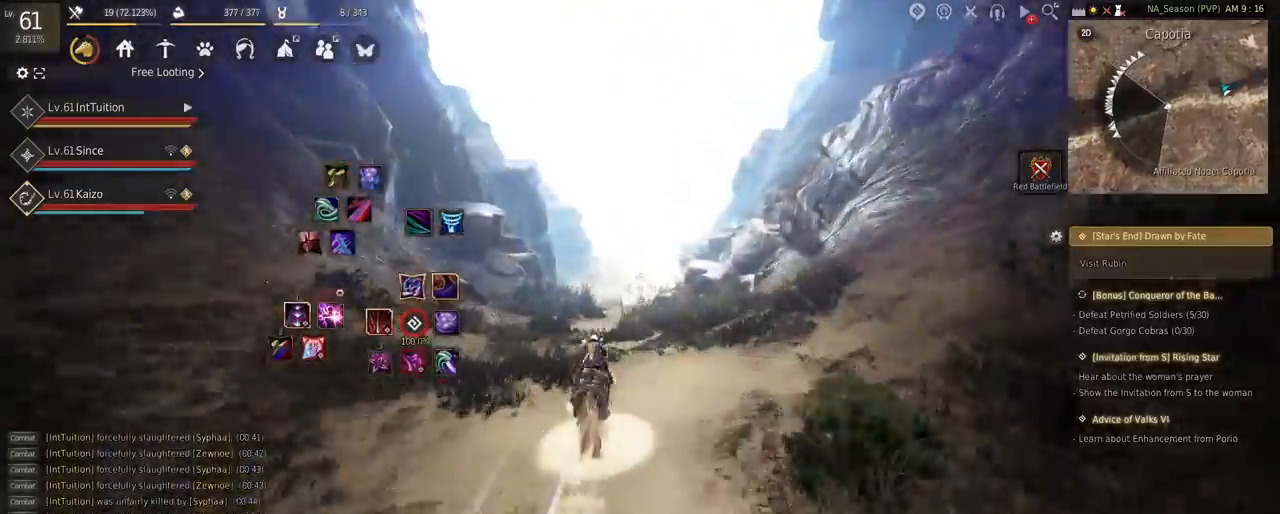
{"keys": ["a", "f", "shift"], "mouse": [], "events": []}
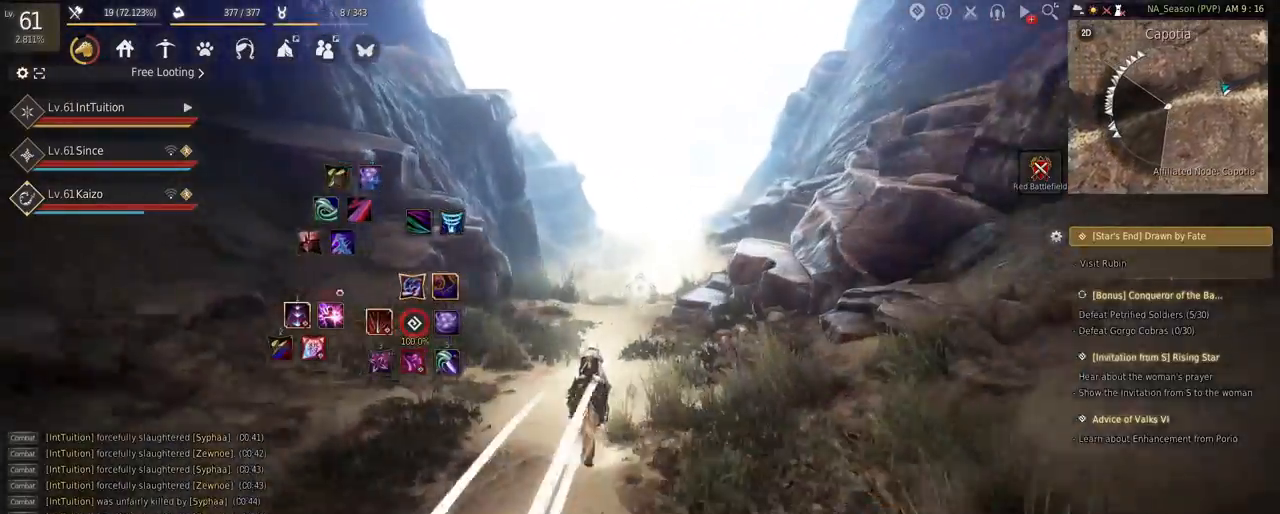
{"keys": ["a", "f", "shift"], "mouse": [], "events": [[33, "s", "down"], [67, "s", "up"], [200, "w", "down"], [267, "w", "up"]]}
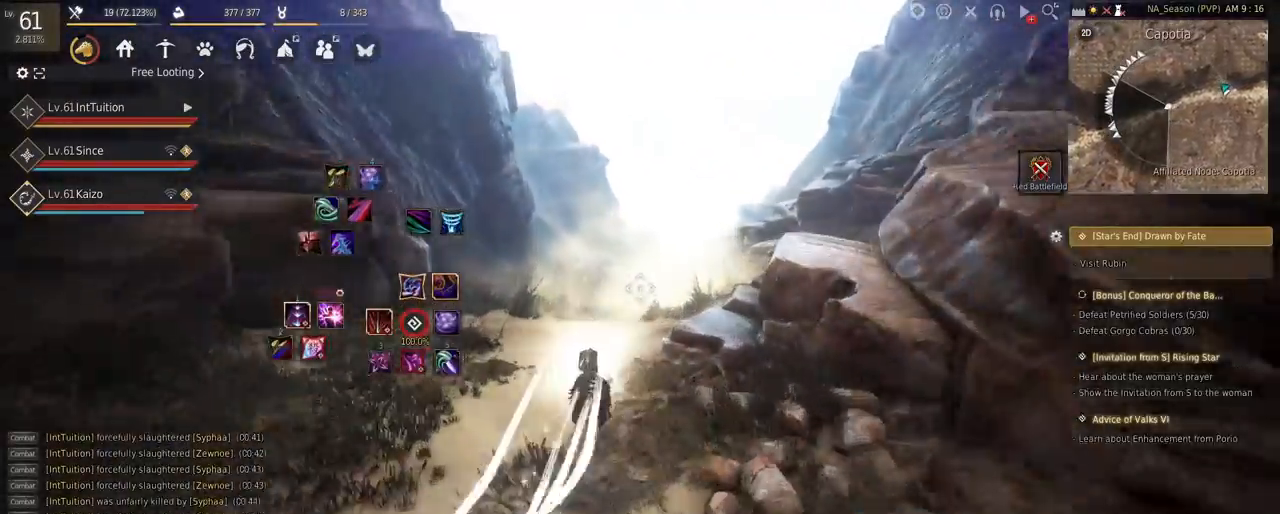
{"keys": ["a", "f", "shift"], "mouse": [], "events": []}
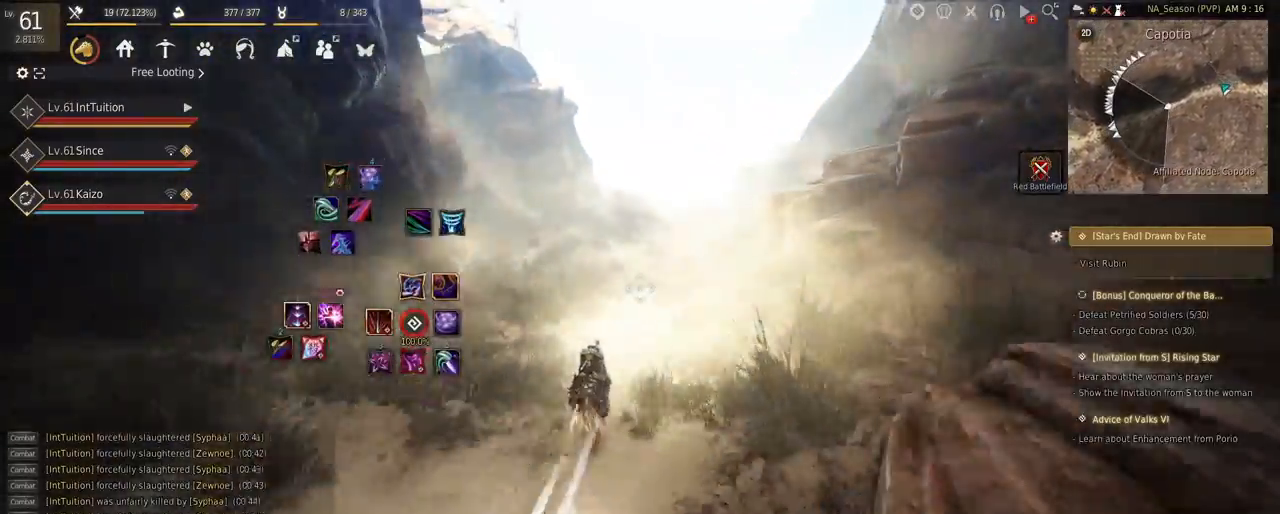
{"keys": ["shift"], "mouse": [], "events": [[417, "a", "up"], [450, "f", "up"]]}
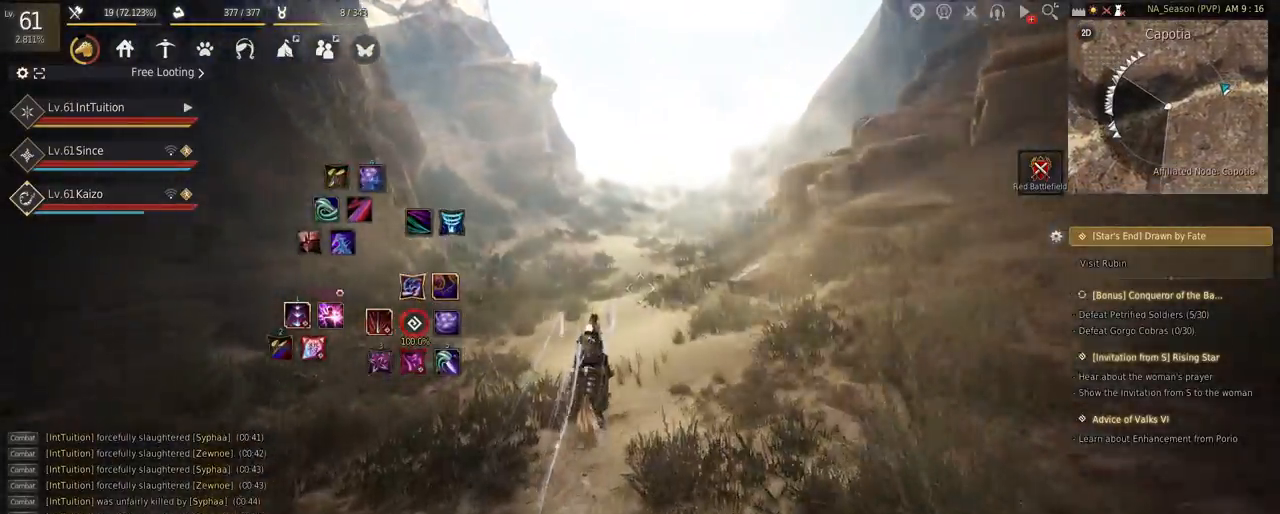
{"keys": ["shift"], "mouse": [], "events": [[117, "q", "down"], [200, "q", "up"], [367, "s", "down"], [383, "d", "down"], [433, "s", "up"], [450, "d", "up"]]}
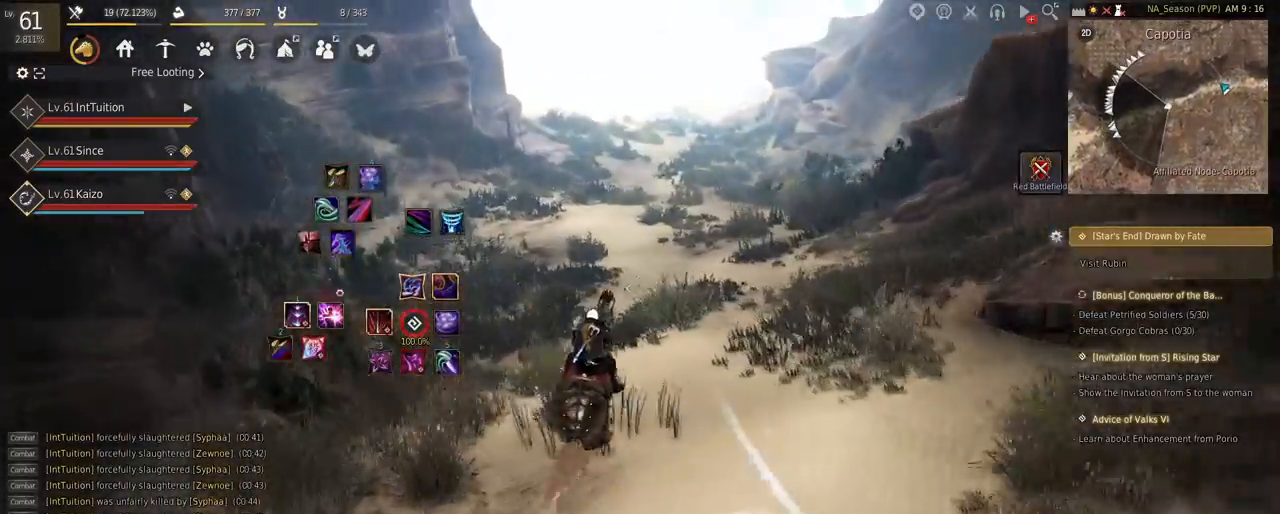
{"keys": ["f", "shift", "w"], "mouse": [], "events": [[50, "f", "down"], [50, "w", "down"]]}
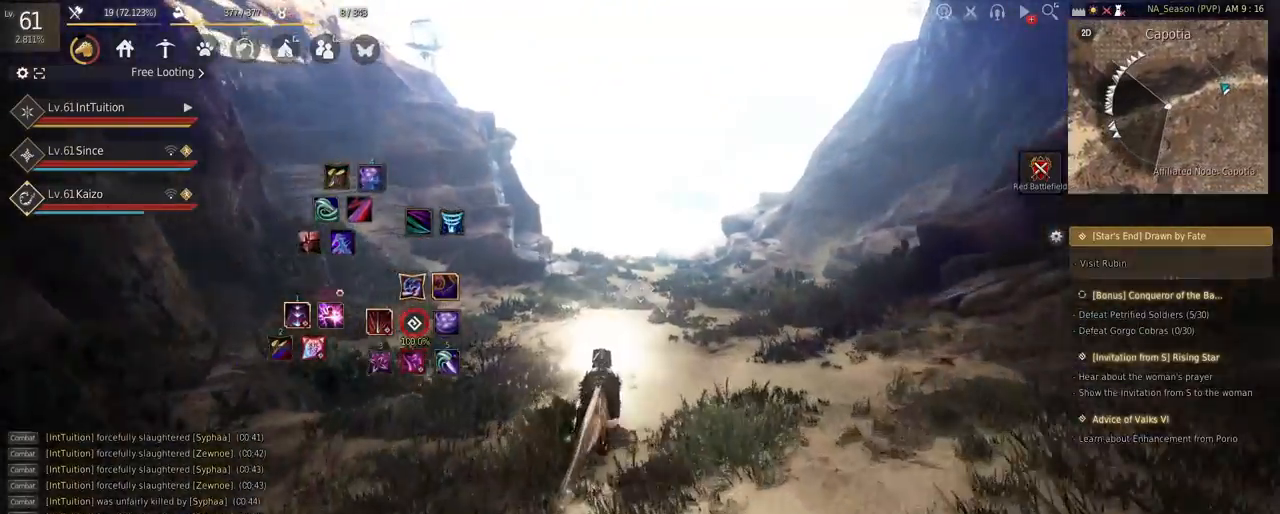
{"keys": ["f", "shift", "w"], "mouse": [], "events": []}
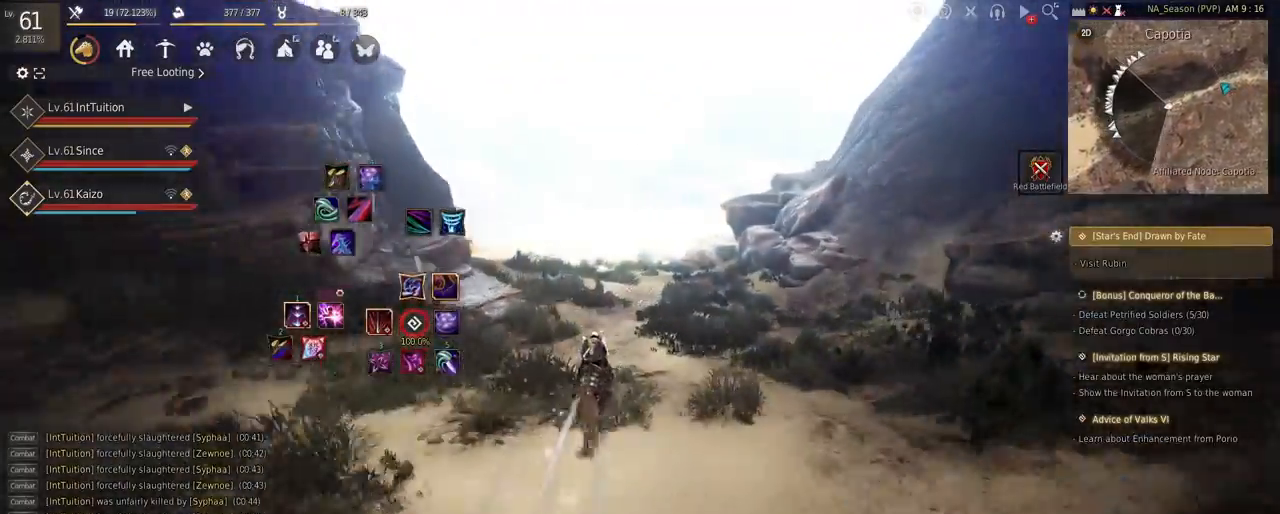
{"keys": ["a", "f", "shift"], "mouse": [], "events": [[367, "w", "up"], [433, "a", "down"]]}
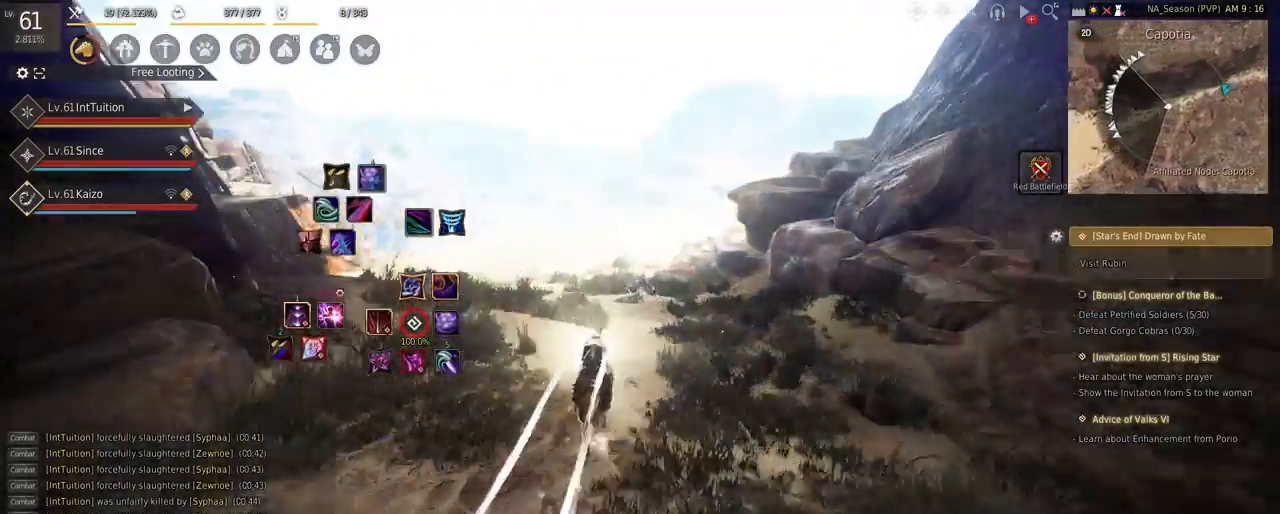
{"keys": ["a", "f", "shift", "w"], "mouse": [], "events": [[333, "s", "down"], [383, "s", "up"], [500, "w", "down"]]}
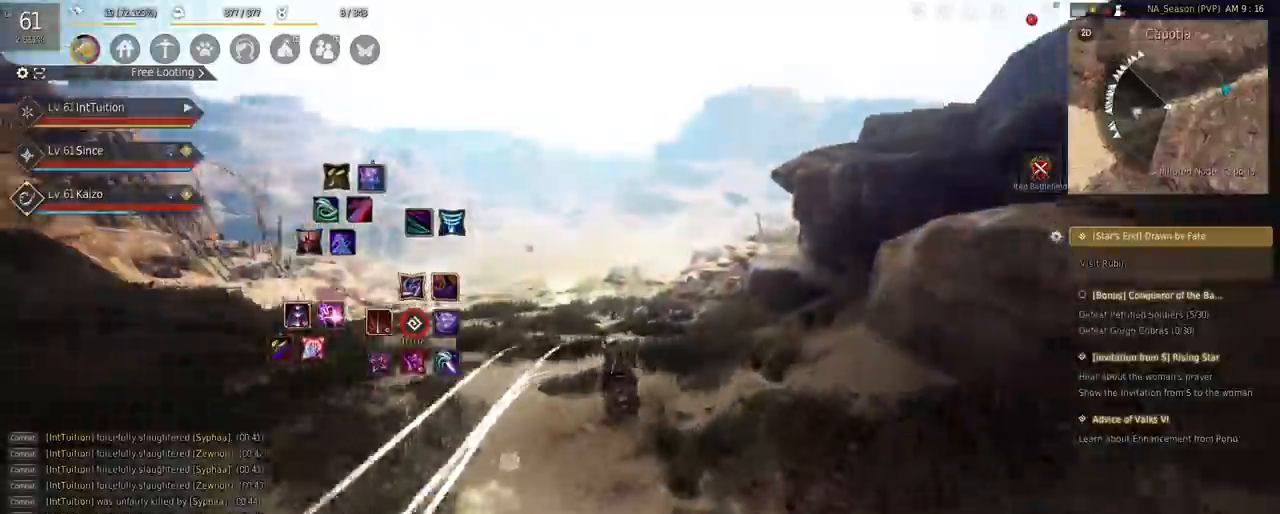
{"keys": ["a", "f", "shift"], "mouse": [], "events": [[83, "w", "up"]]}
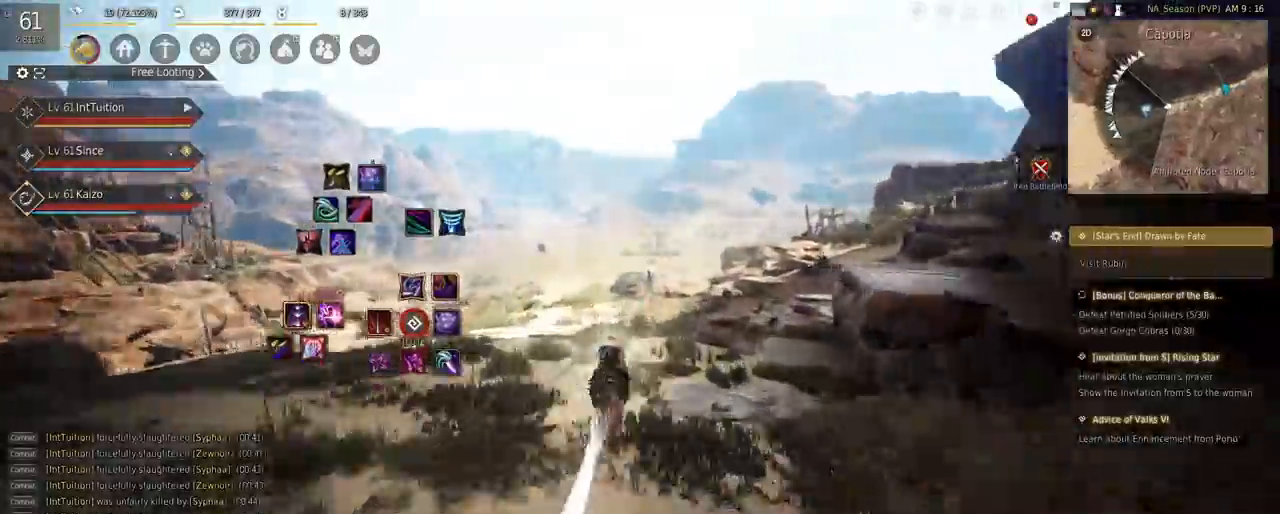
{"keys": ["a", "f", "shift"], "mouse": [], "events": []}
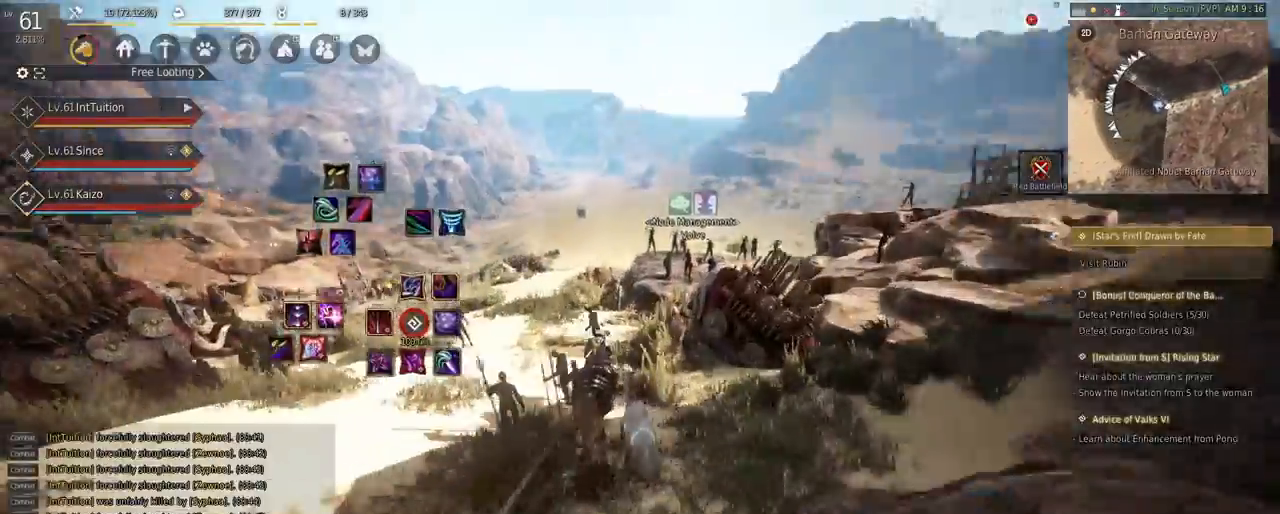
{"keys": ["a", "f", "shift"], "mouse": [], "events": []}
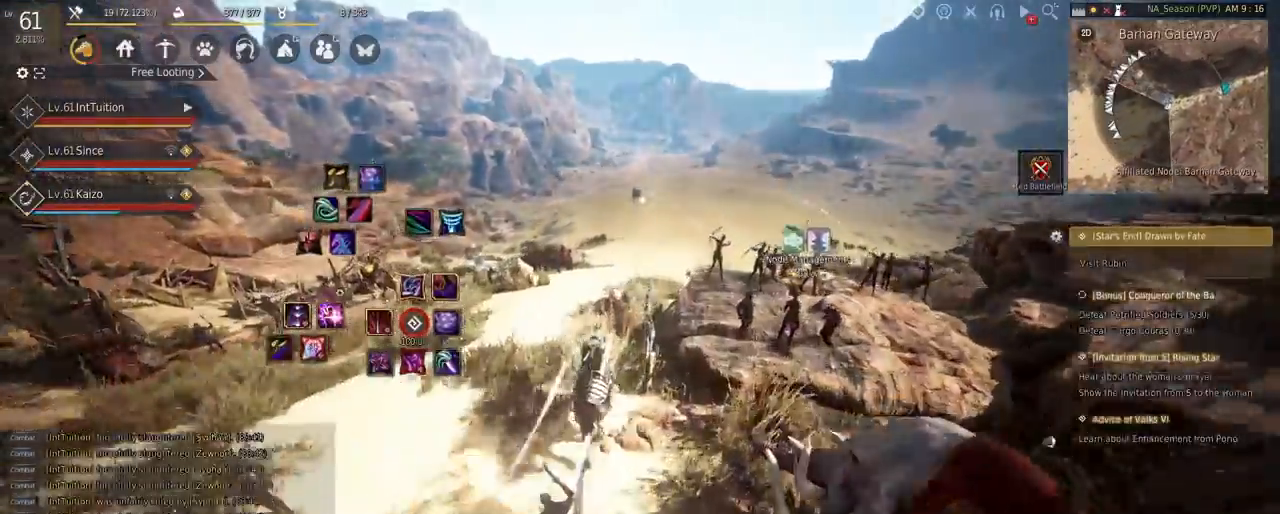
{"keys": ["a", "f", "shift"], "mouse": [], "events": [[450, "s", "down"], [483, "s", "up"]]}